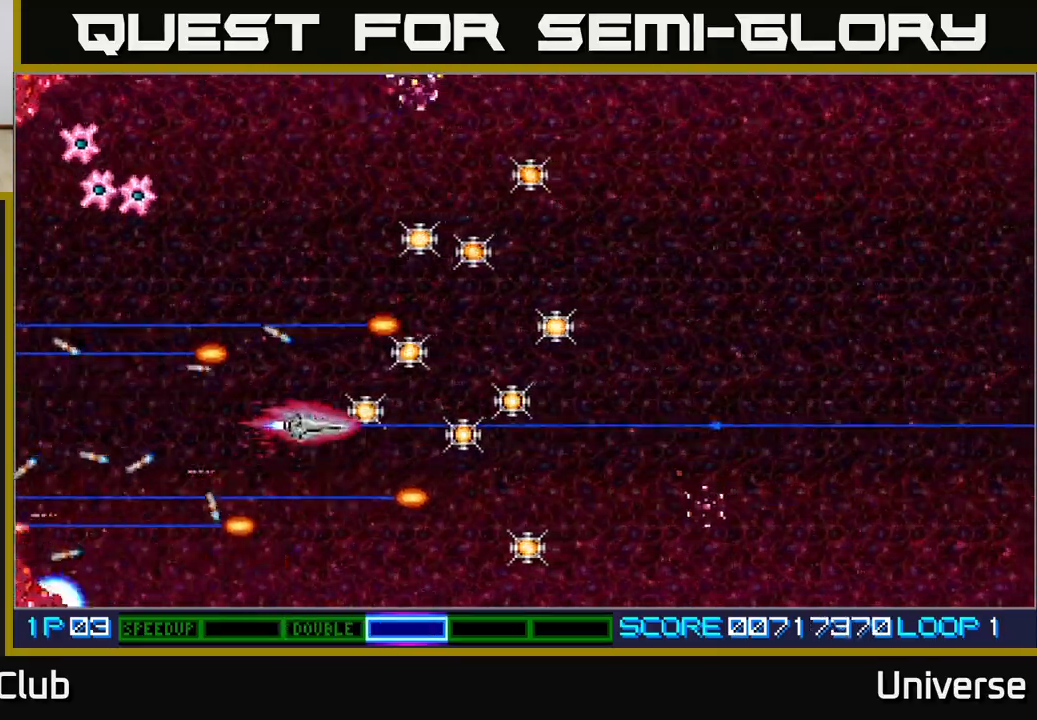
Gameplay with a controller (Xbox layout); each line is a JSON object with the inputs held at the frame after it (dt_ms = milliseconds from this image to that frame). "events" lists button and stick changes between this image and that frame as [ms after this image, input, new state], when the widget could be followed in between. Not read: right_stick.
{"dt_ms": 500, "buttons": ["A", "DPAD_UP", "DPAD_RIGHT"], "left_stick": "center"}
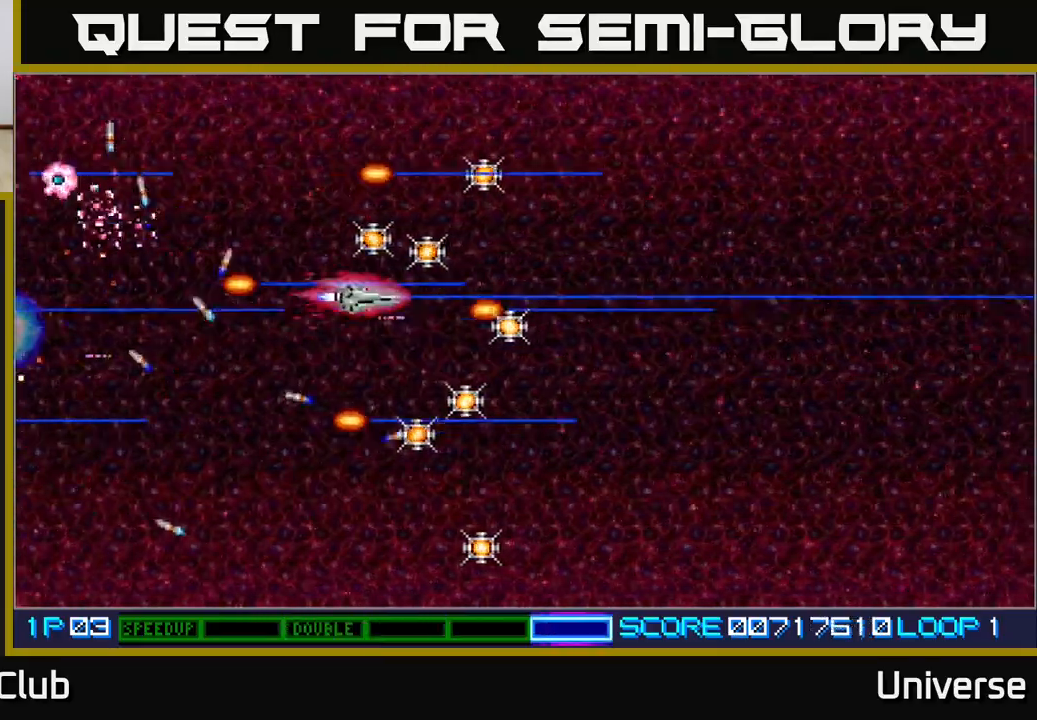
{"dt_ms": 500, "buttons": ["A", "DPAD_DOWN", "DPAD_LEFT"], "left_stick": "center", "events": [[33, "R1", "down"], [250, "DPAD_RIGHT", "up"], [300, "R1", "up"], [417, "DPAD_LEFT", "down"], [417, "DPAD_UP", "up"], [433, "DPAD_DOWN", "down"]]}
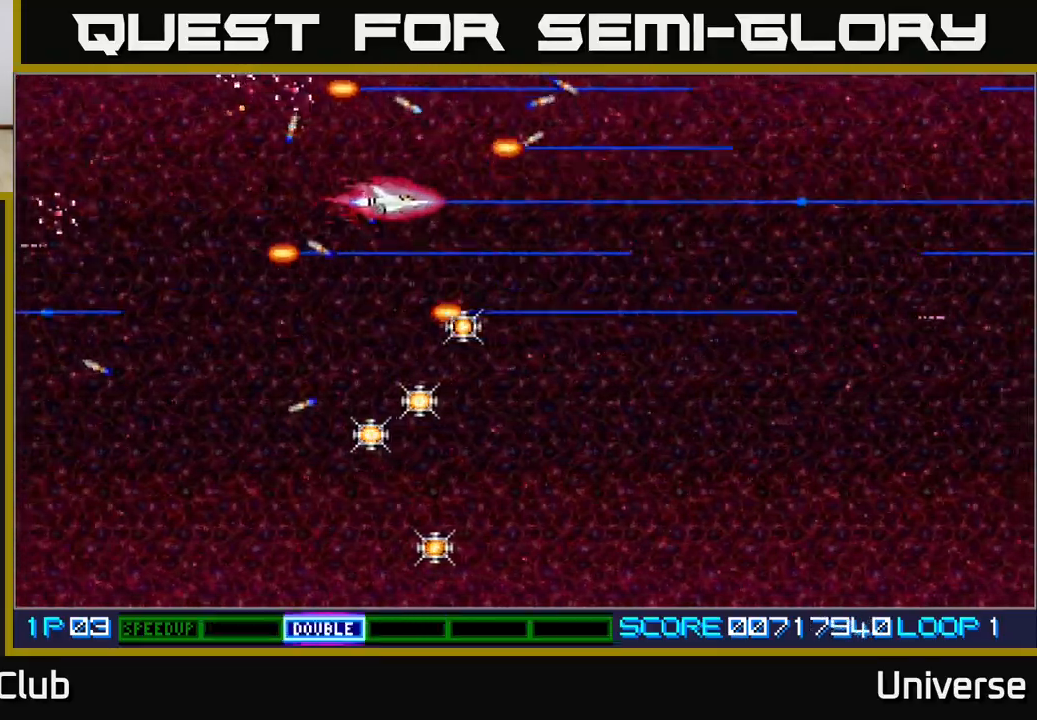
{"dt_ms": 1000, "buttons": ["A", "DPAD_UP", "DPAD_LEFT"], "left_stick": "center"}
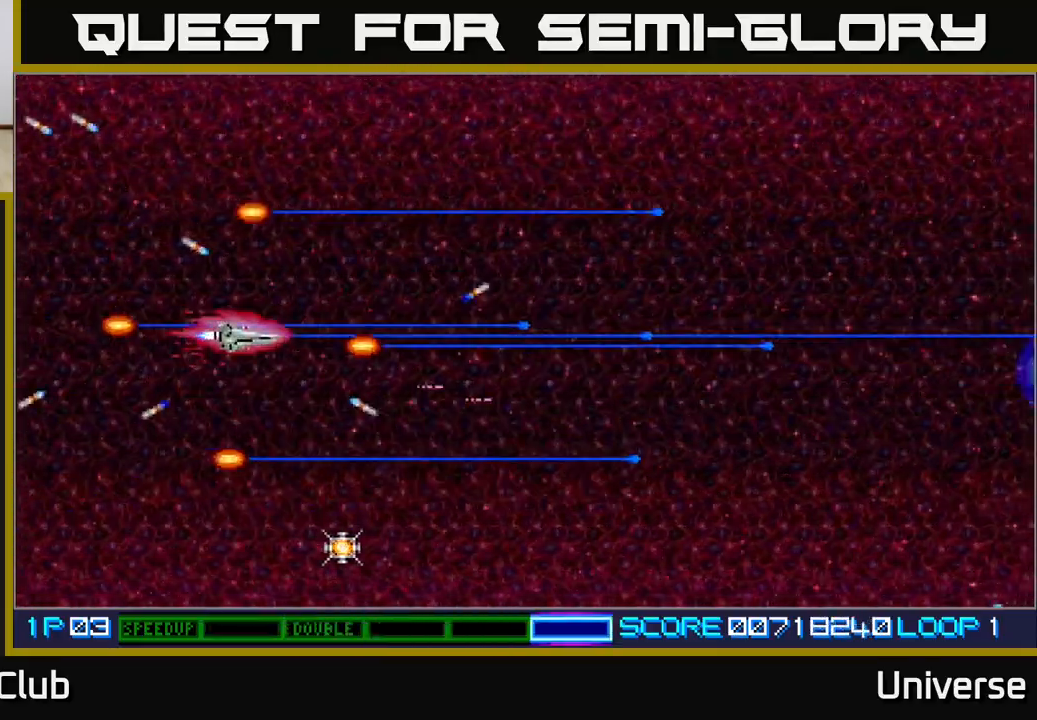
{"dt_ms": 500, "buttons": [], "left_stick": "center", "events": [[50, "DPAD_UP", "up"], [83, "DPAD_LEFT", "up"], [117, "DPAD_DOWN", "down"], [117, "DPAD_RIGHT", "down"], [217, "DPAD_DOWN", "up"], [267, "A", "up"], [333, "DPAD_RIGHT", "up"]]}
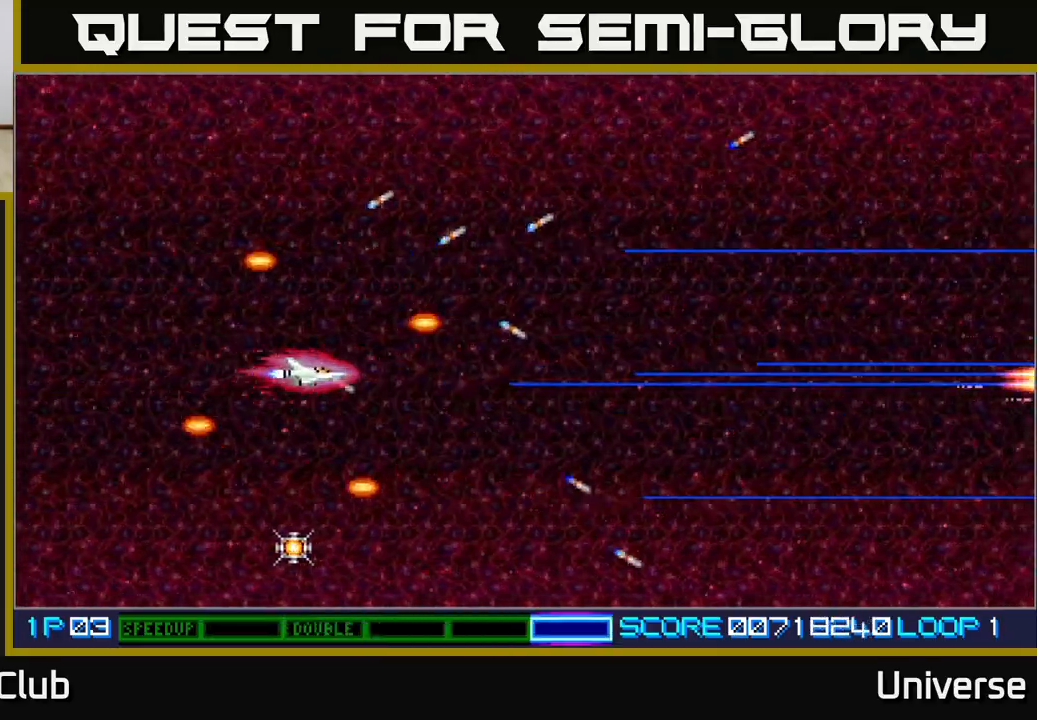
{"dt_ms": 500, "buttons": ["A"], "left_stick": "center", "events": [[250, "DPAD_RIGHT", "down"], [383, "A", "down"], [467, "DPAD_RIGHT", "up"]]}
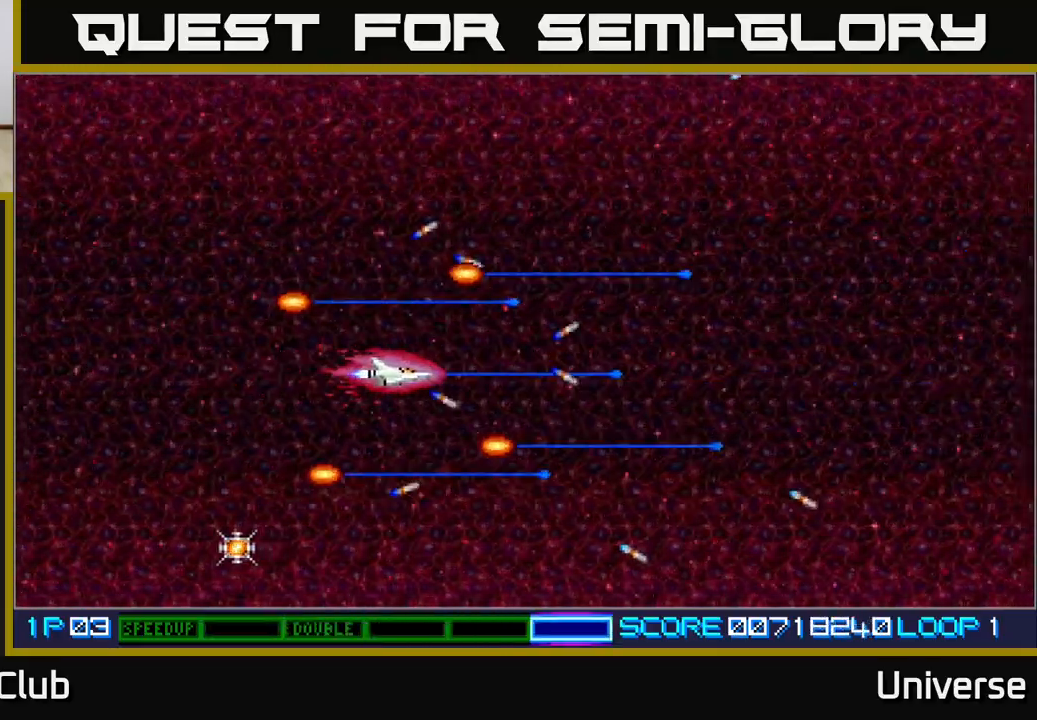
{"dt_ms": 500, "buttons": ["A"], "left_stick": "center", "events": [[367, "DPAD_UP", "down"], [433, "DPAD_UP", "up"]]}
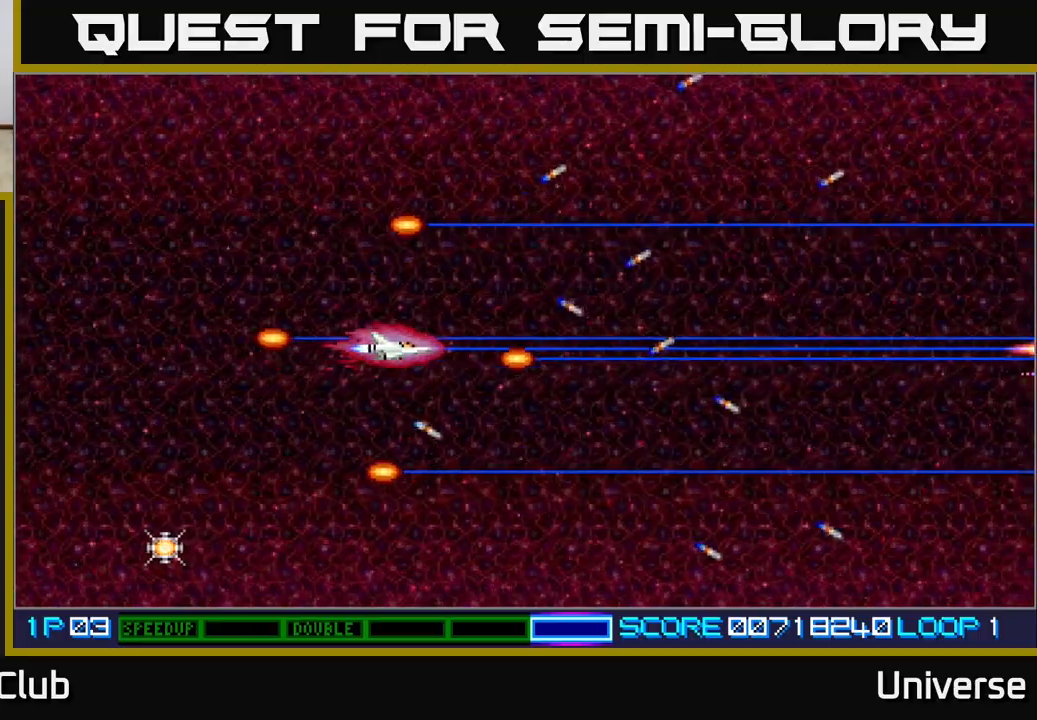
{"dt_ms": 500, "buttons": ["A"], "left_stick": "center", "events": []}
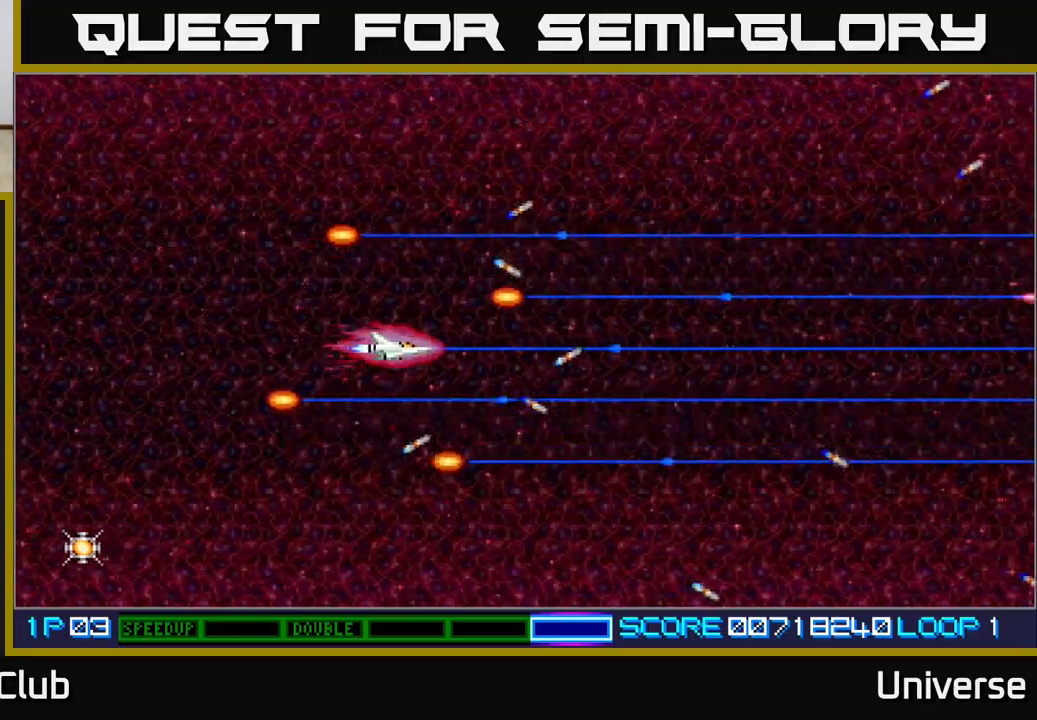
{"dt_ms": 500, "buttons": ["A"], "left_stick": "center", "events": [[50, "DPAD_UP", "down"], [100, "DPAD_UP", "up"], [433, "DPAD_DOWN", "down"], [450, "DPAD_DOWN", "up"]]}
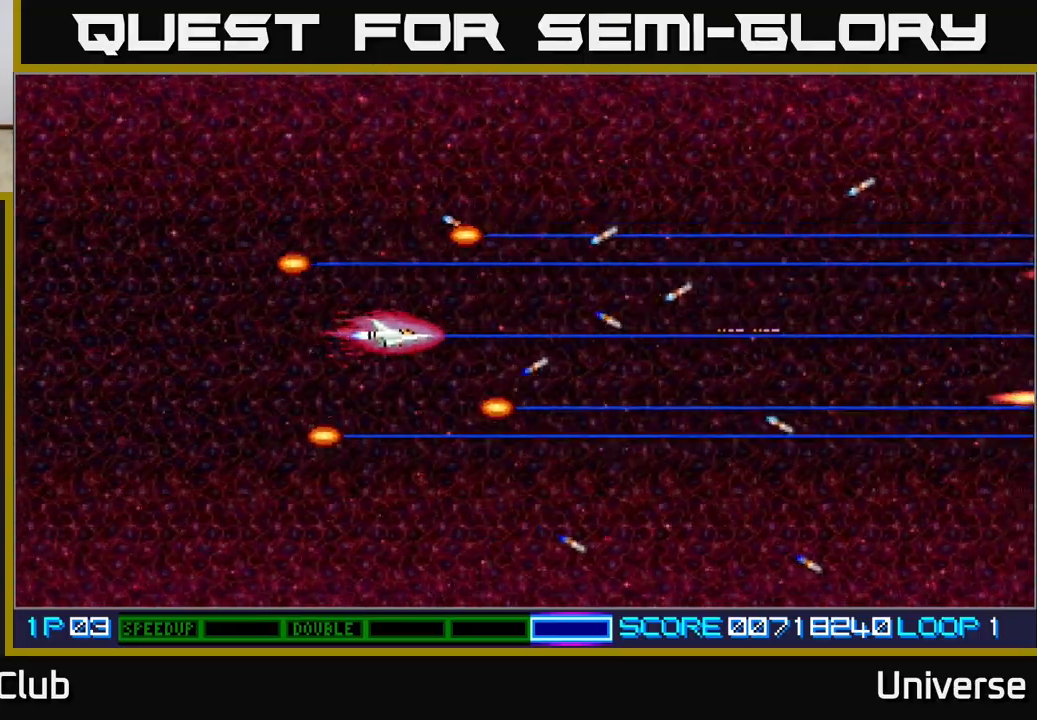
{"dt_ms": 500, "buttons": ["A"], "left_stick": "center", "events": []}
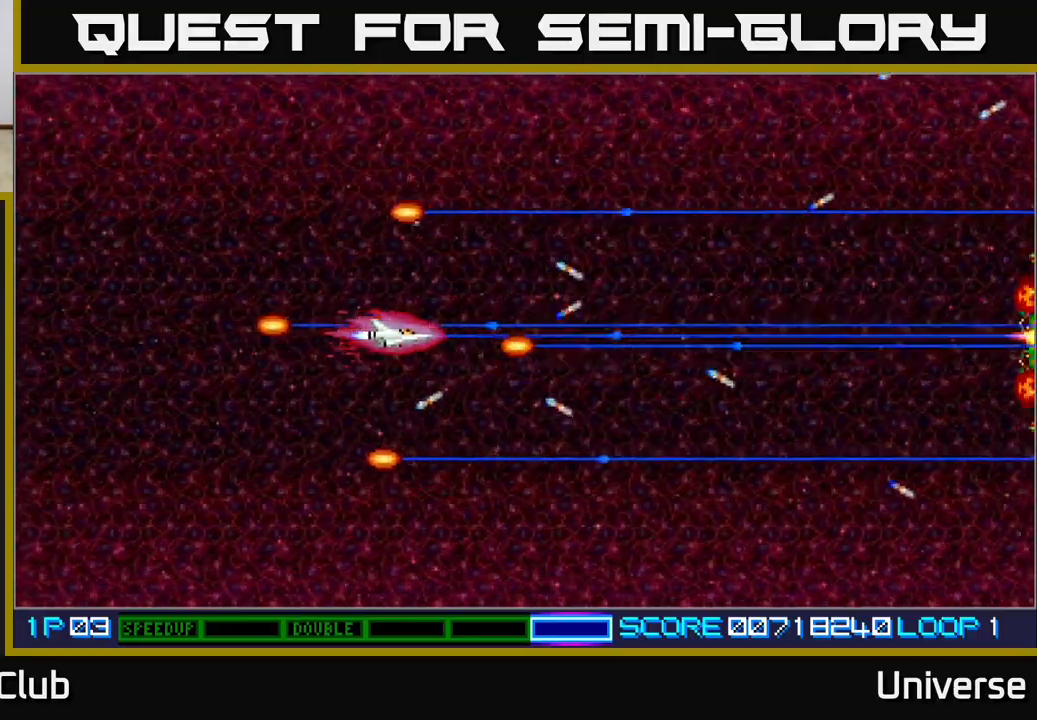
{"dt_ms": 500, "buttons": ["A"], "left_stick": "center", "events": []}
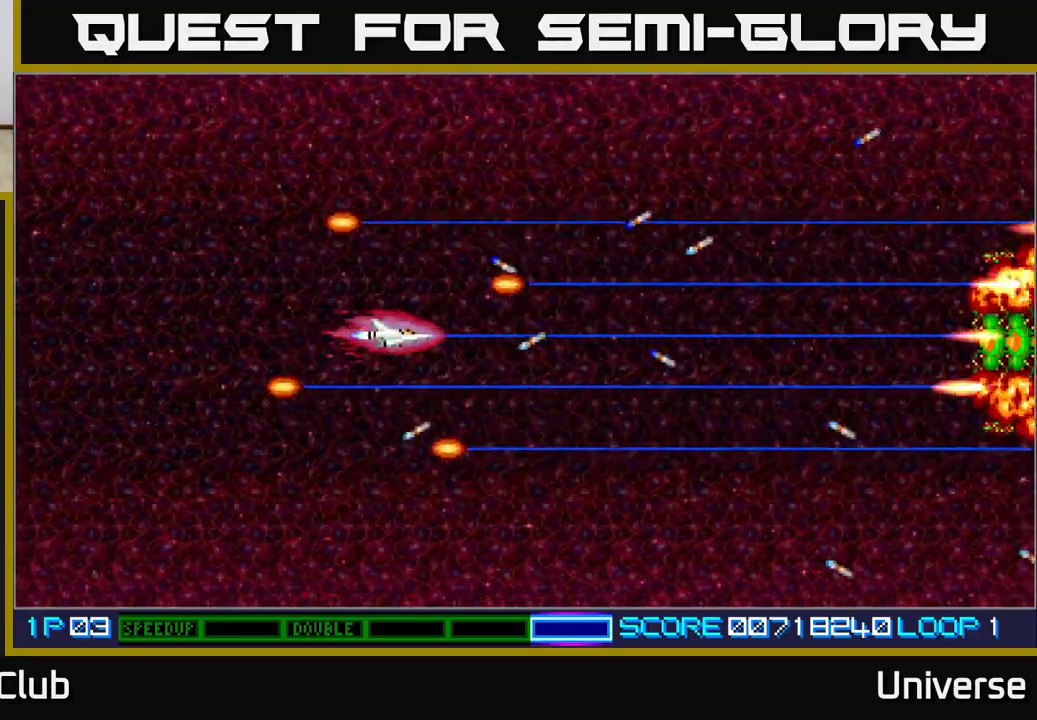
{"dt_ms": 500, "buttons": ["A"], "left_stick": "center", "events": [[233, "DPAD_DOWN", "down"], [267, "DPAD_DOWN", "up"]]}
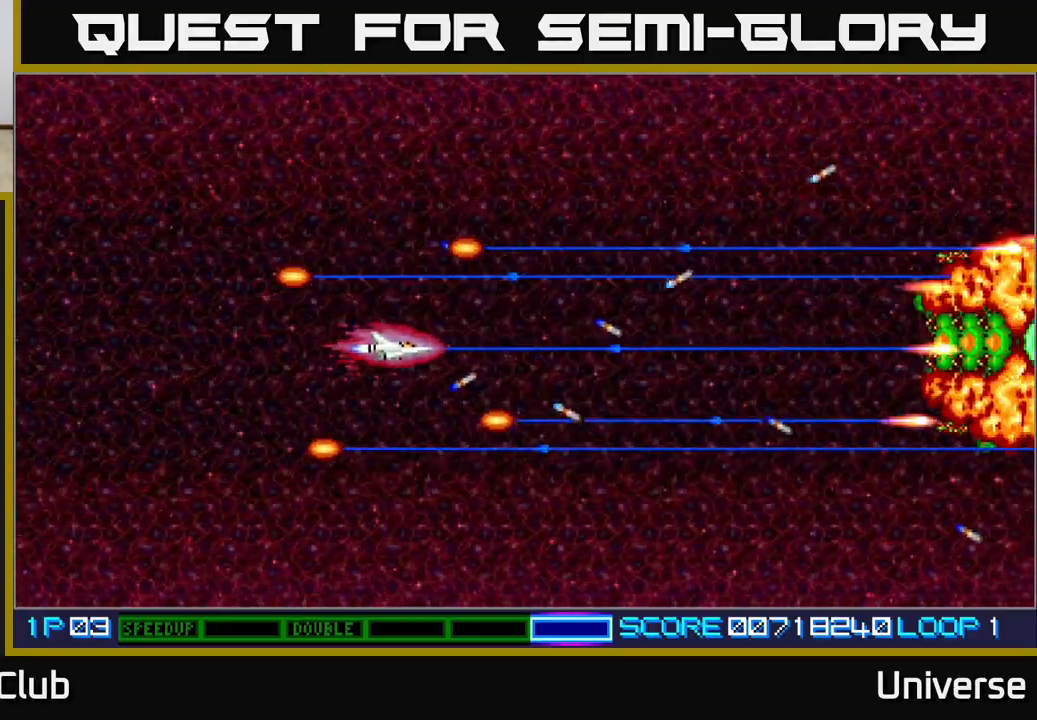
{"dt_ms": 500, "buttons": ["A"], "left_stick": "center", "events": [[350, "DPAD_UP", "down"], [367, "DPAD_UP", "up"]]}
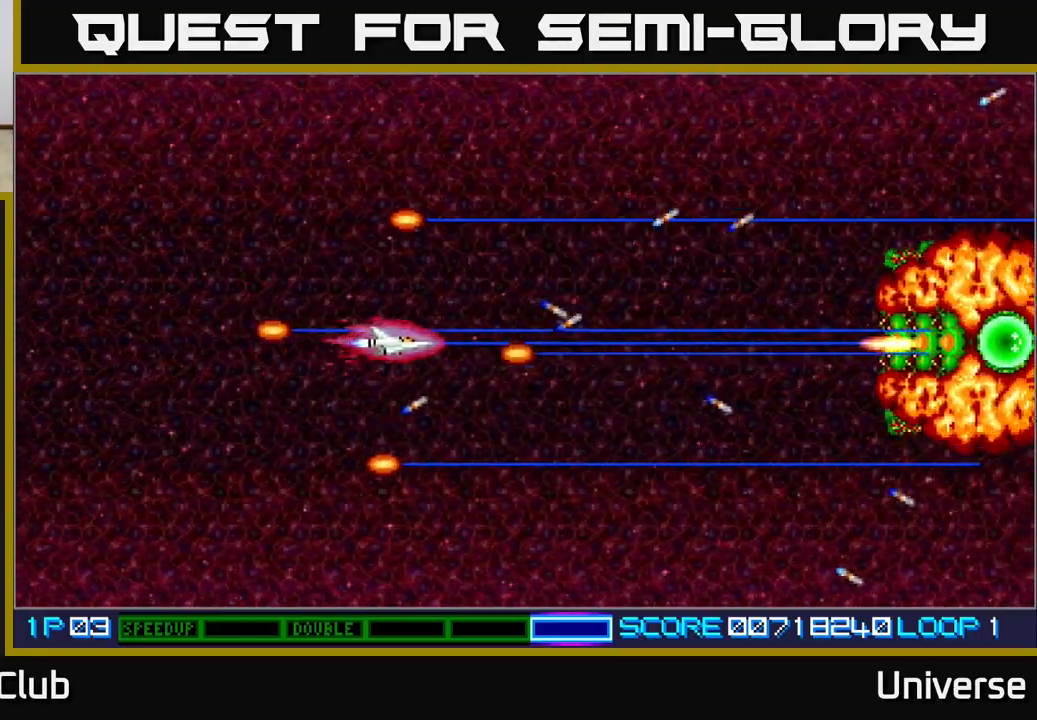
{"dt_ms": 500, "buttons": ["A"], "left_stick": "center", "events": []}
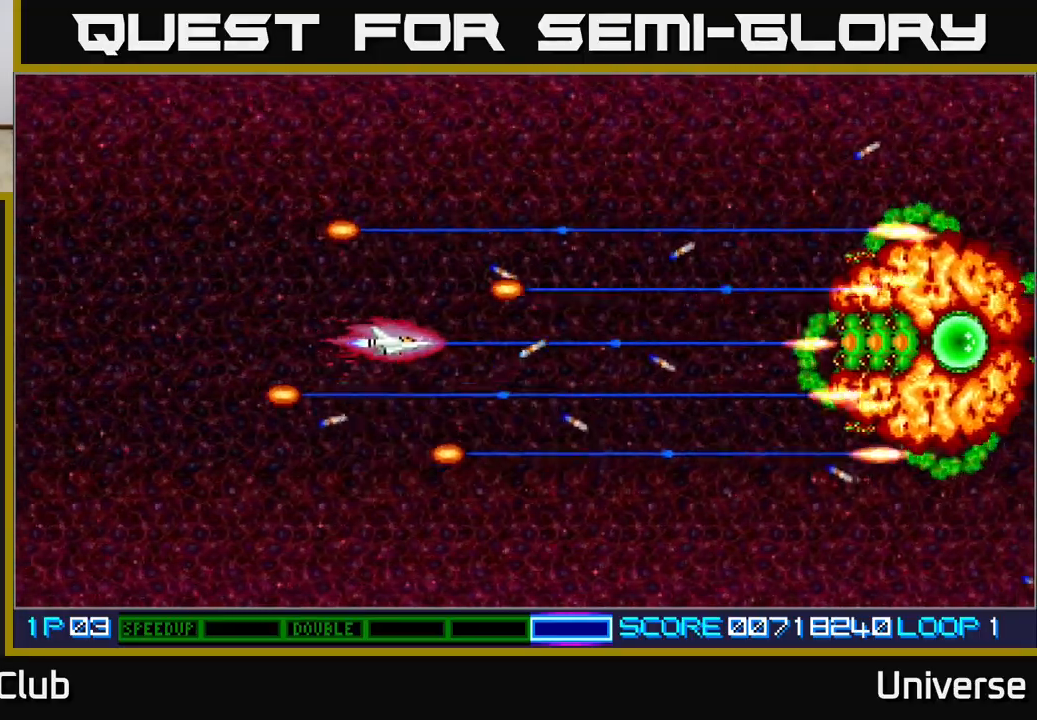
{"dt_ms": 500, "buttons": ["A"], "left_stick": "center", "events": []}
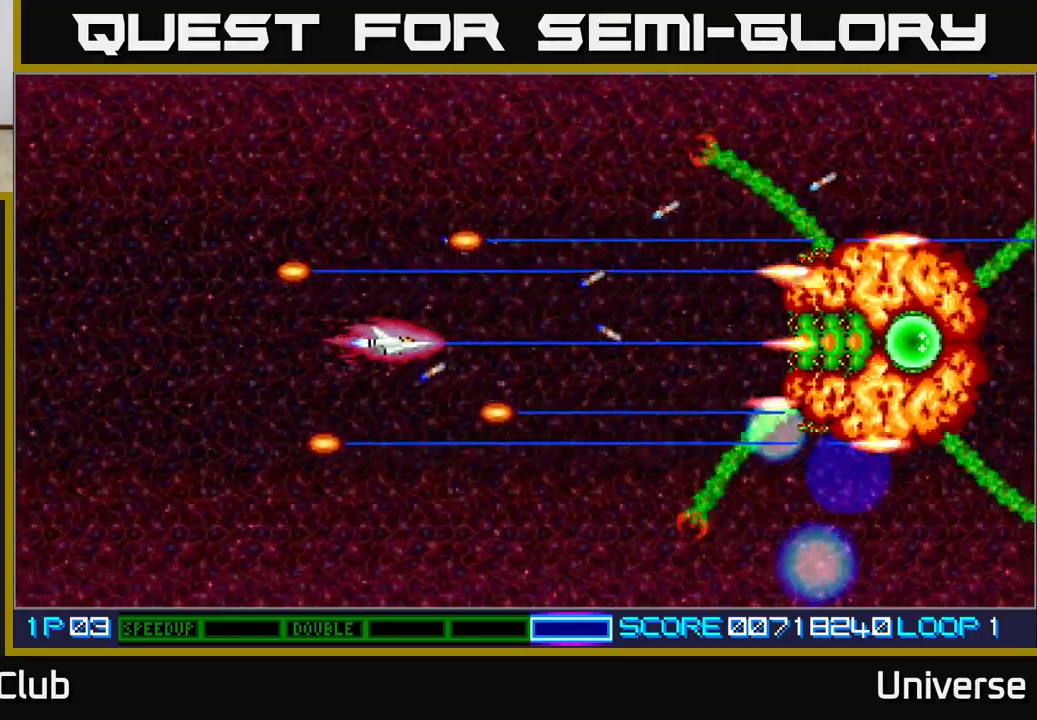
{"dt_ms": 500, "buttons": ["DPAD_LEFT"], "left_stick": "center", "events": [[183, "DPAD_LEFT", "down"], [500, "A", "up"]]}
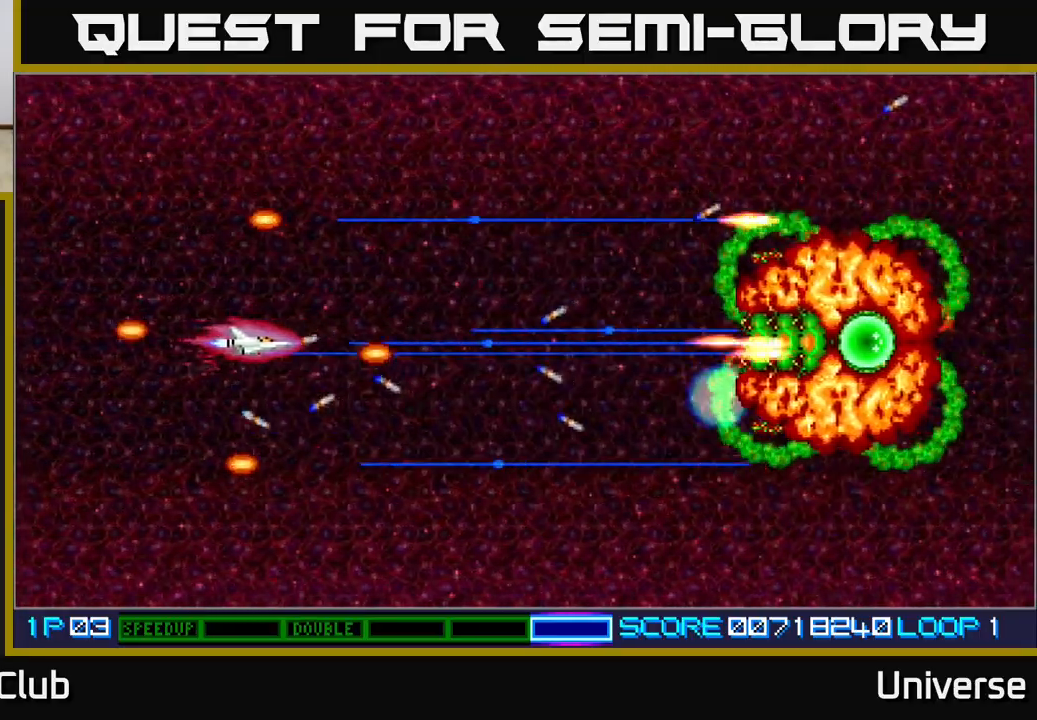
{"dt_ms": 500, "buttons": [], "left_stick": "center", "events": [[267, "DPAD_LEFT", "up"]]}
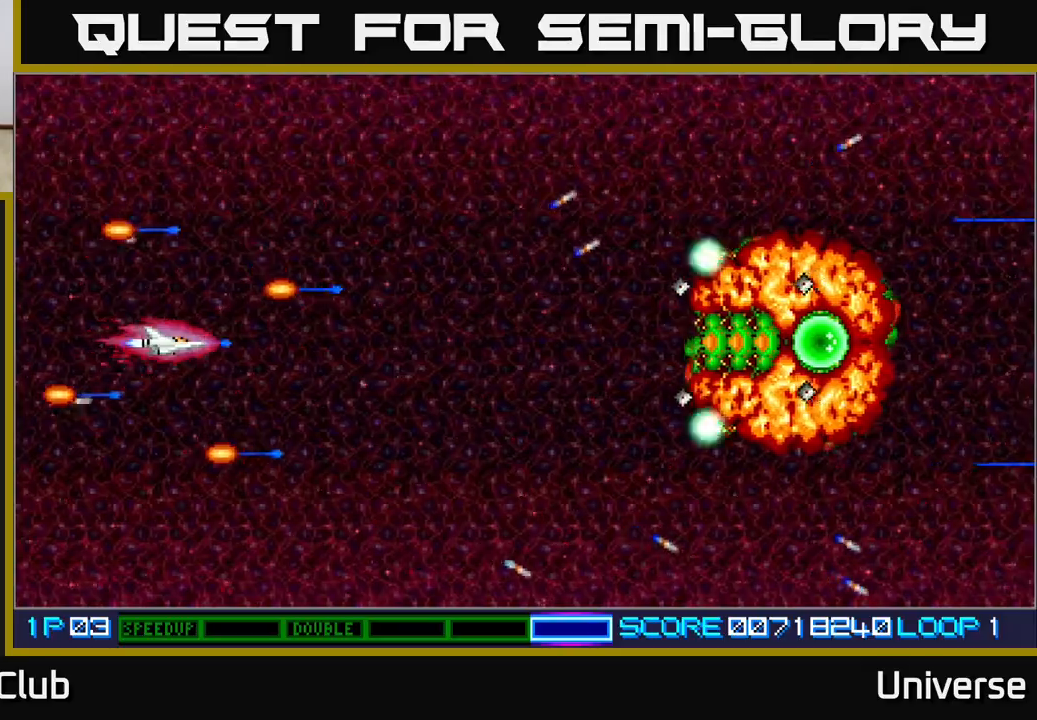
{"dt_ms": 500, "buttons": ["A"], "left_stick": "center", "events": [[17, "A", "down"]]}
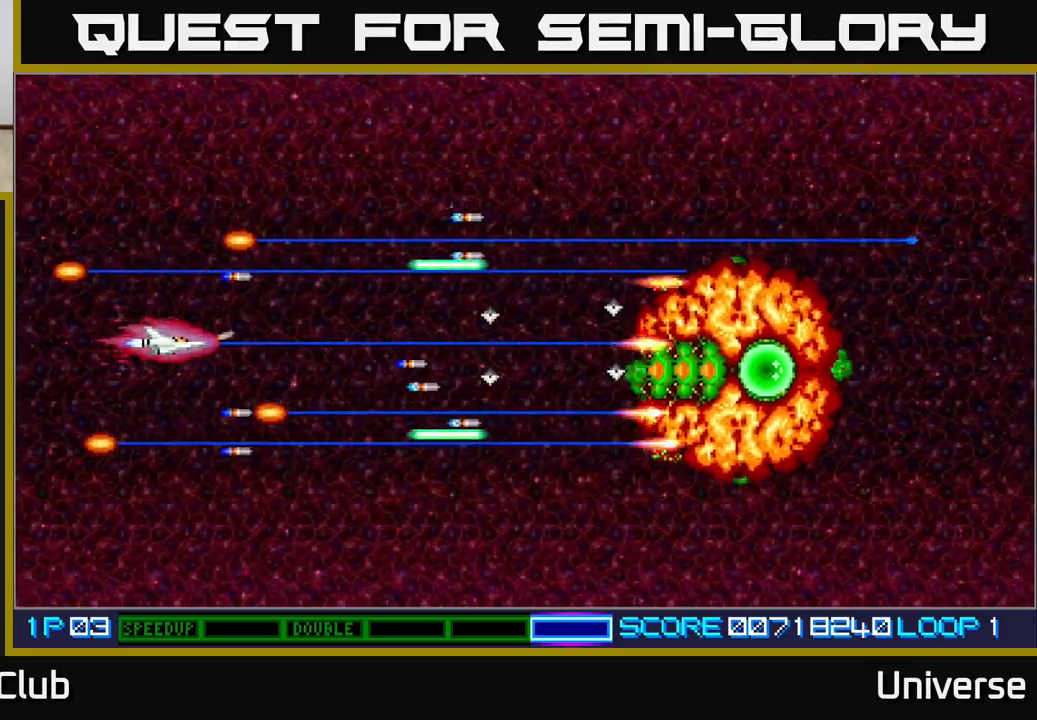
{"dt_ms": 500, "buttons": ["A", "DPAD_DOWN"], "left_stick": "center", "events": [[467, "DPAD_DOWN", "down"]]}
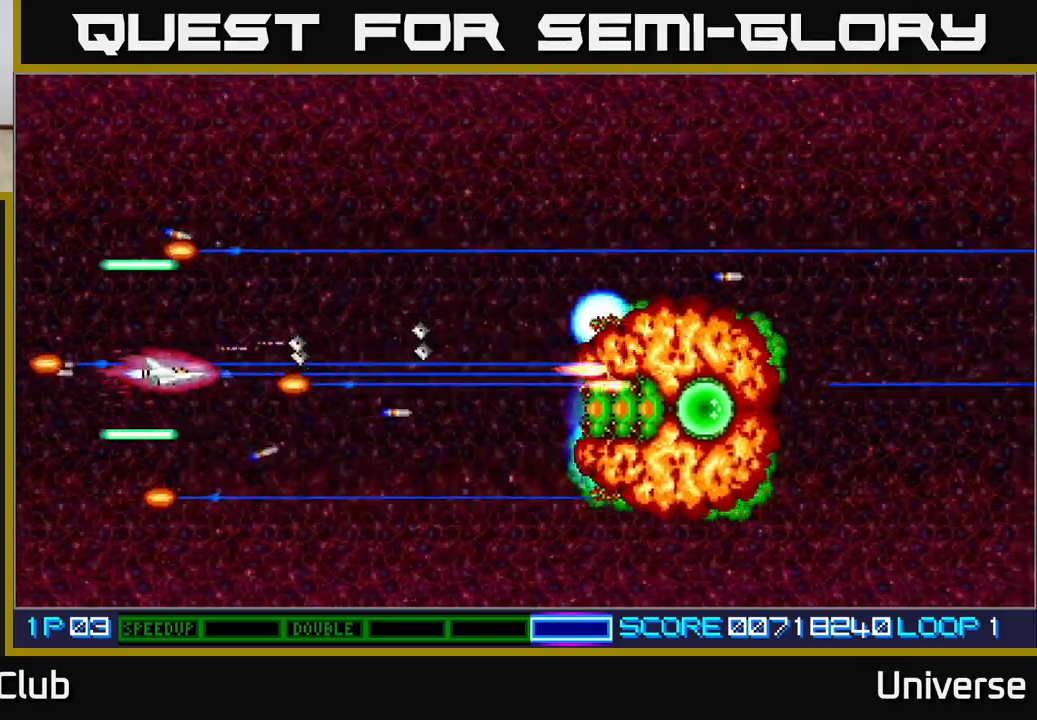
{"dt_ms": 500, "buttons": ["A"], "left_stick": "center", "events": [[100, "DPAD_DOWN", "up"], [233, "DPAD_DOWN", "down"], [350, "DPAD_DOWN", "up"]]}
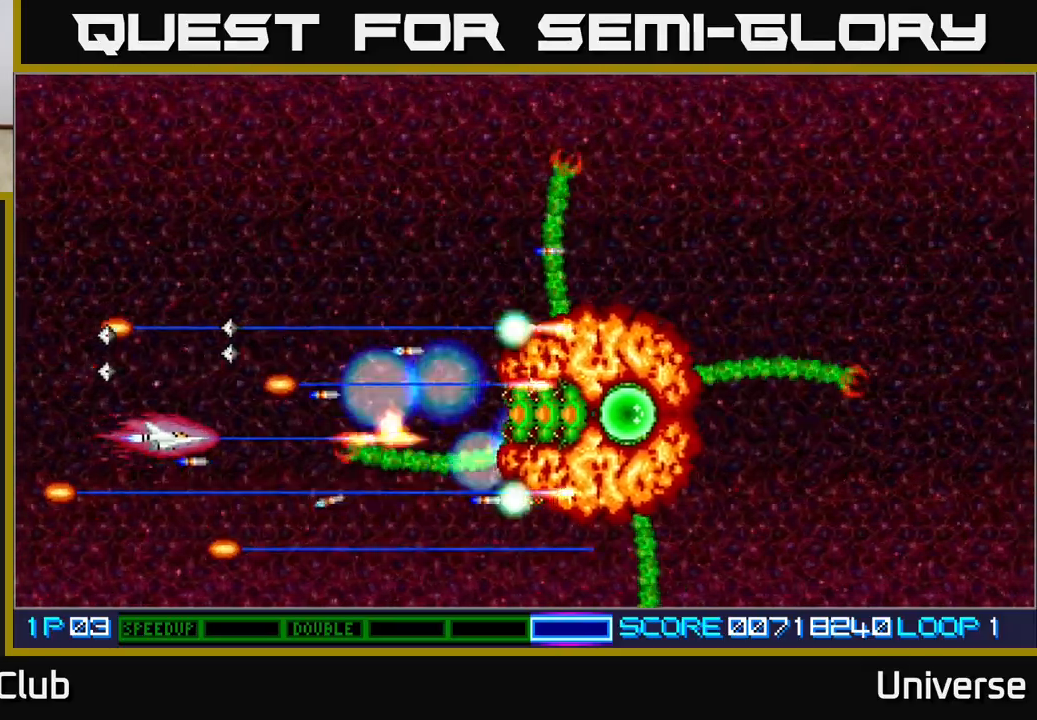
{"dt_ms": 500, "buttons": ["A", "DPAD_UP", "DPAD_LEFT"], "left_stick": "center", "events": [[283, "DPAD_UP", "down"], [367, "DPAD_UP", "up"], [467, "DPAD_LEFT", "down"], [467, "DPAD_UP", "down"]]}
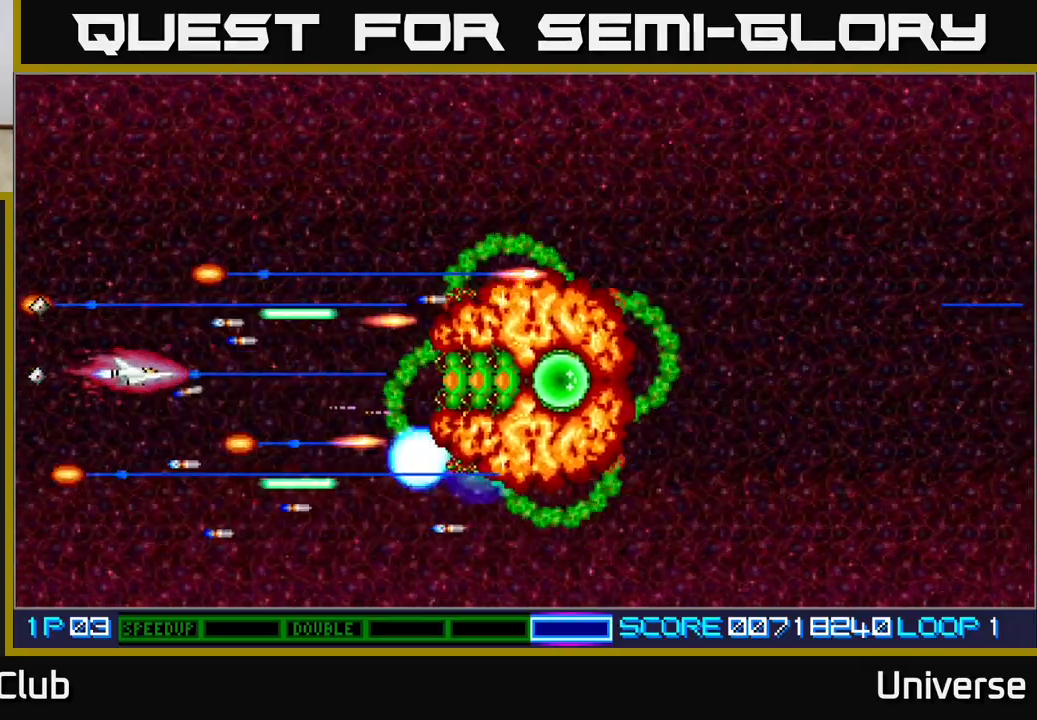
{"dt_ms": 500, "buttons": ["A"], "left_stick": "center", "events": [[250, "DPAD_LEFT", "up"], [333, "DPAD_RIGHT", "down"], [367, "DPAD_UP", "up"], [417, "DPAD_RIGHT", "up"]]}
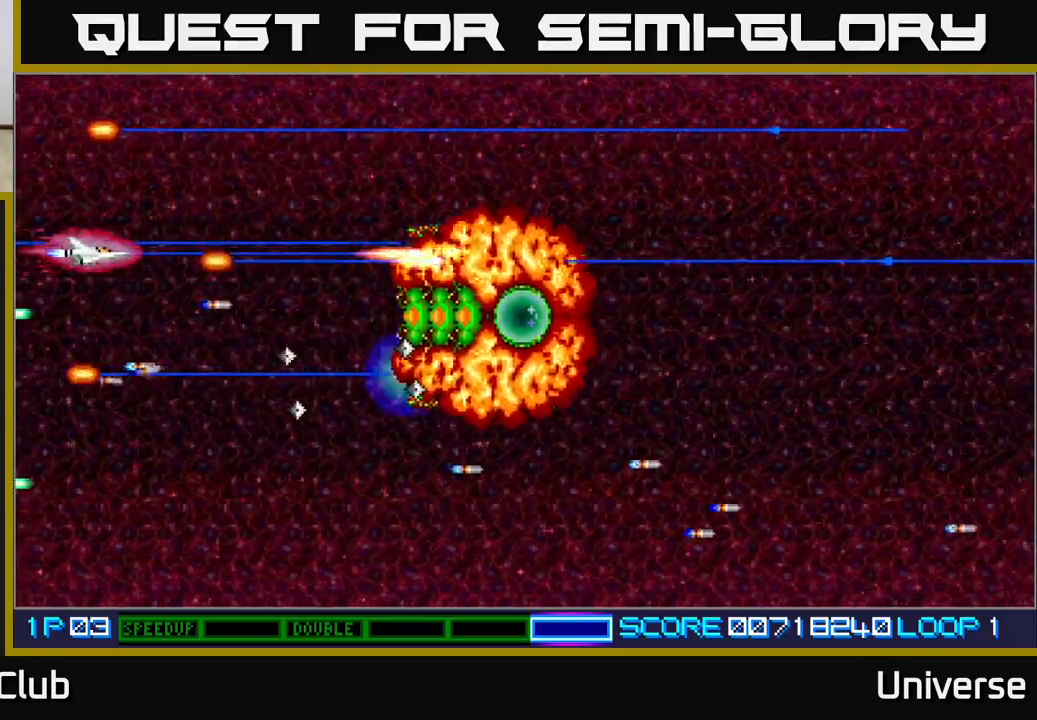
{"dt_ms": 500, "buttons": ["A", "DPAD_RIGHT"], "left_stick": "center", "events": [[150, "DPAD_UP", "down"], [267, "DPAD_UP", "up"], [483, "DPAD_RIGHT", "down"]]}
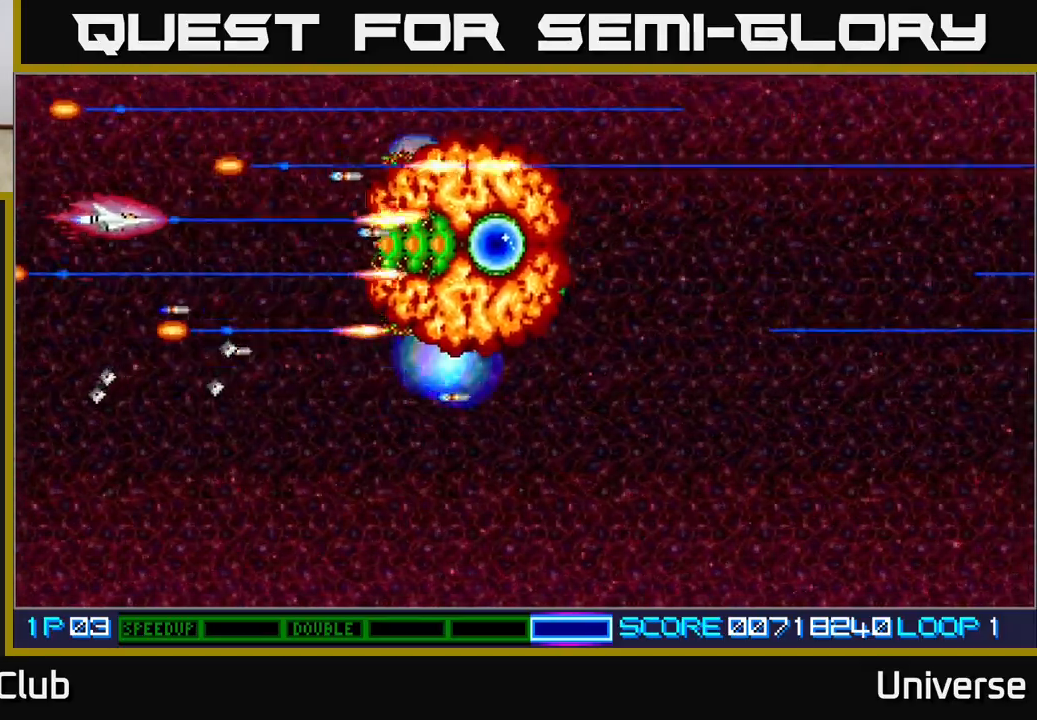
{"dt_ms": 500, "buttons": ["A", "DPAD_DOWN"], "left_stick": "center", "events": [[17, "DPAD_DOWN", "down"], [183, "DPAD_DOWN", "up"], [250, "DPAD_DOWN", "down"], [267, "DPAD_RIGHT", "up"], [300, "DPAD_LEFT", "down"], [350, "DPAD_LEFT", "up"]]}
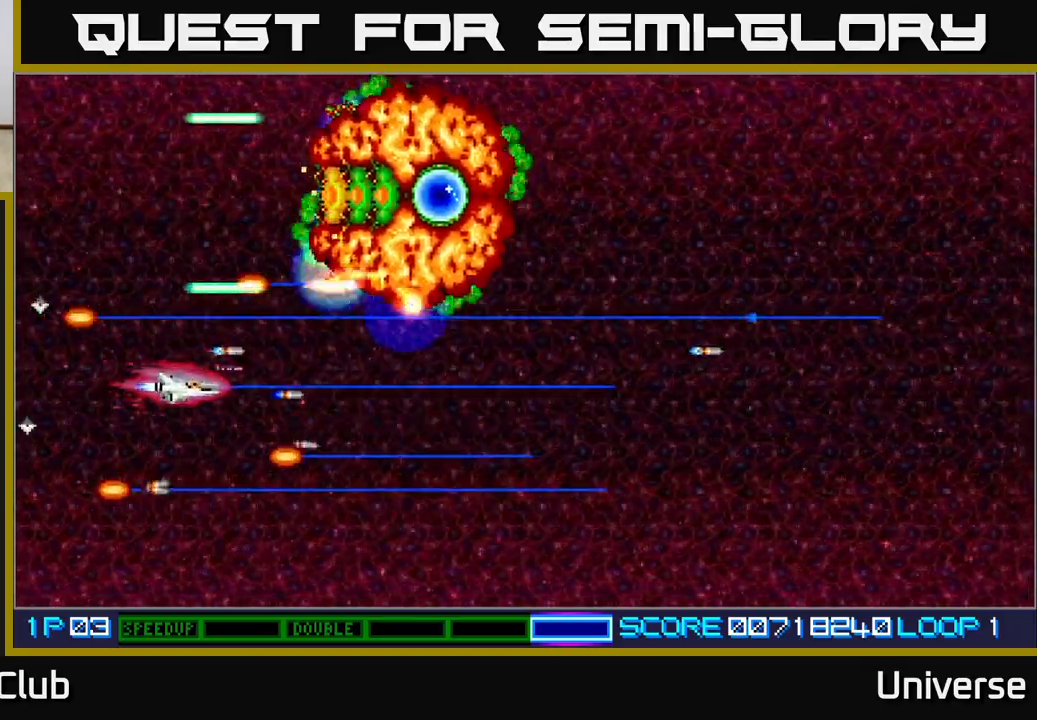
{"dt_ms": 500, "buttons": ["A", "DPAD_RIGHT"], "left_stick": "center", "events": [[150, "DPAD_RIGHT", "down"], [467, "DPAD_DOWN", "up"]]}
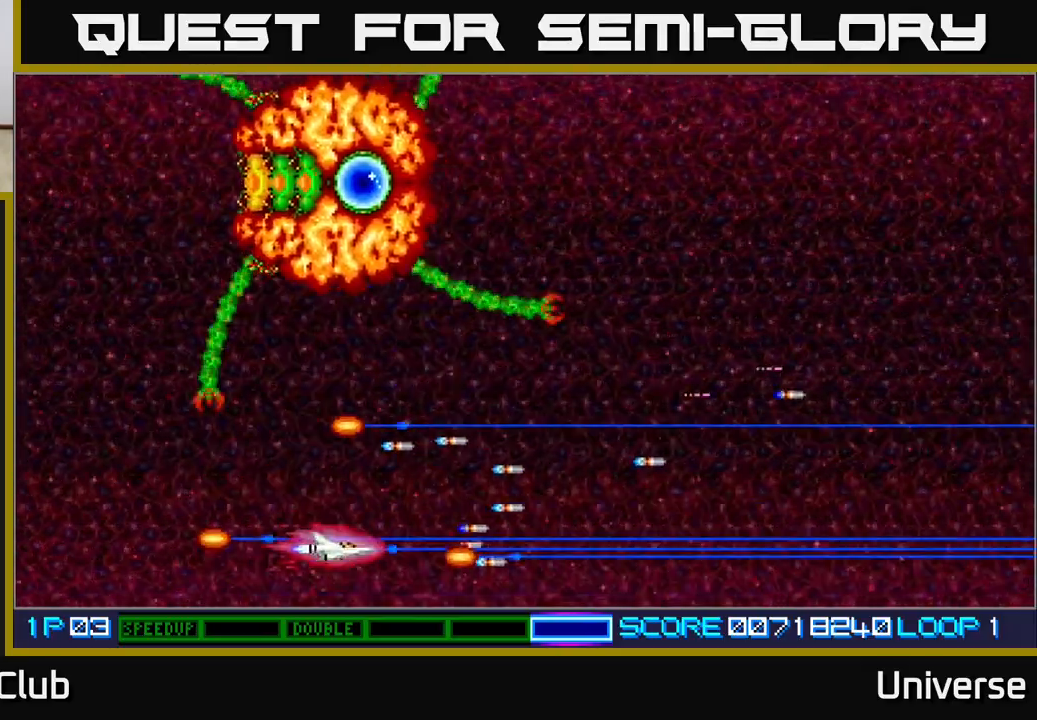
{"dt_ms": 500, "buttons": ["DPAD_RIGHT"], "left_stick": "center", "events": [[117, "A", "up"]]}
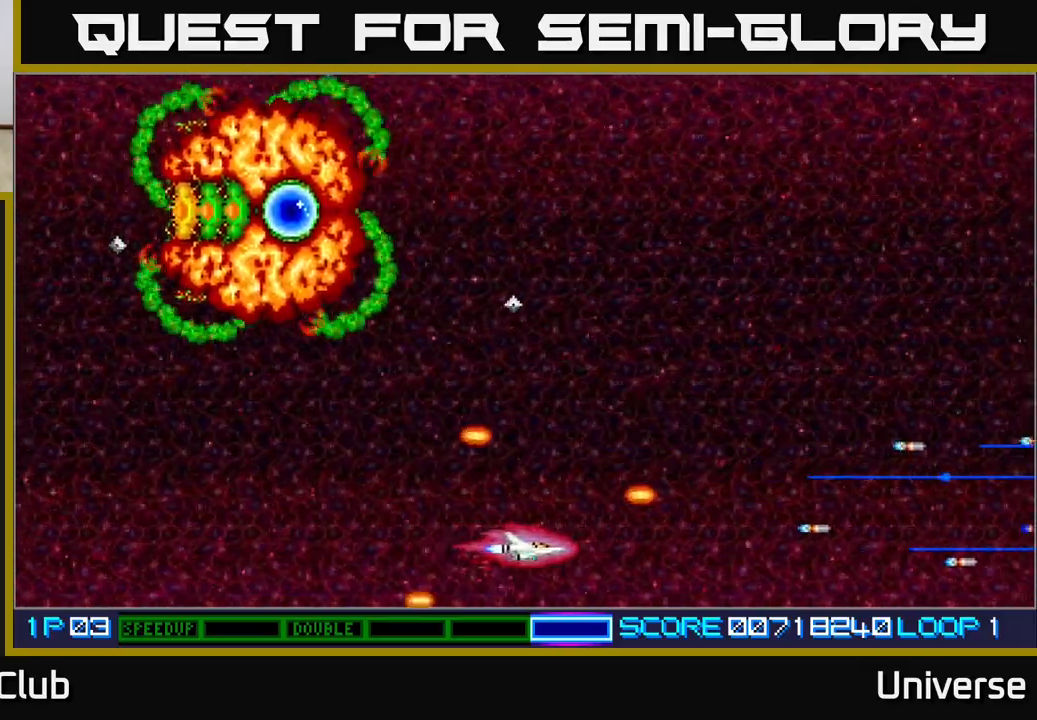
{"dt_ms": 500, "buttons": ["DPAD_RIGHT"], "left_stick": "center", "events": [[117, "DPAD_UP", "down"], [250, "DPAD_UP", "up"]]}
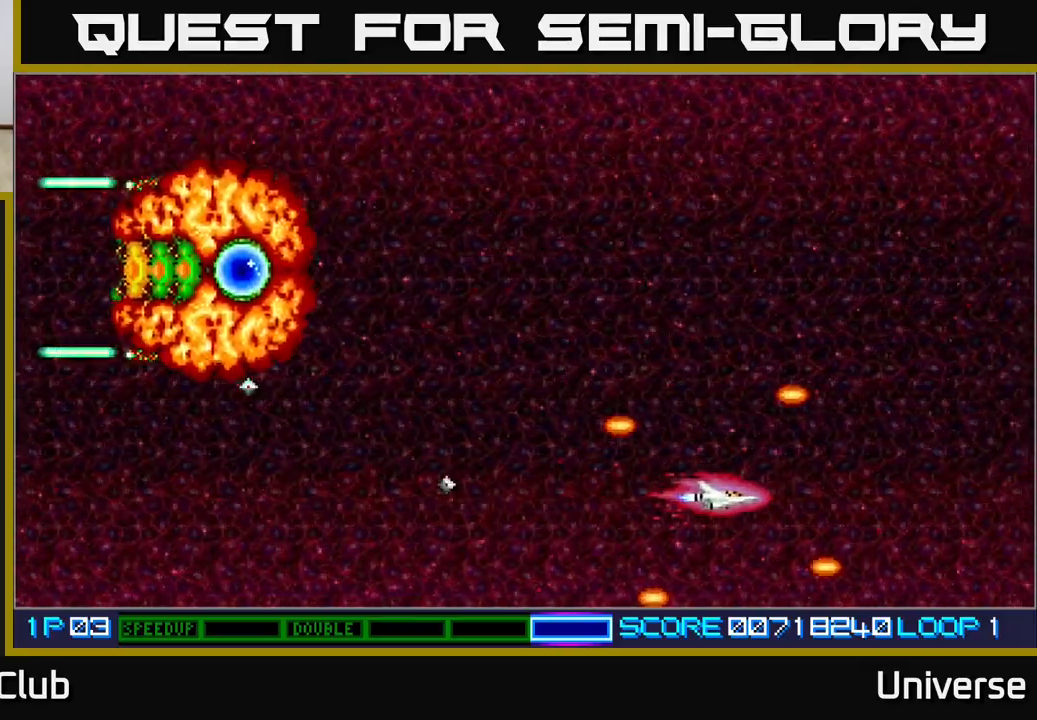
{"dt_ms": 500, "buttons": [], "left_stick": "center", "events": [[250, "DPAD_RIGHT", "up"]]}
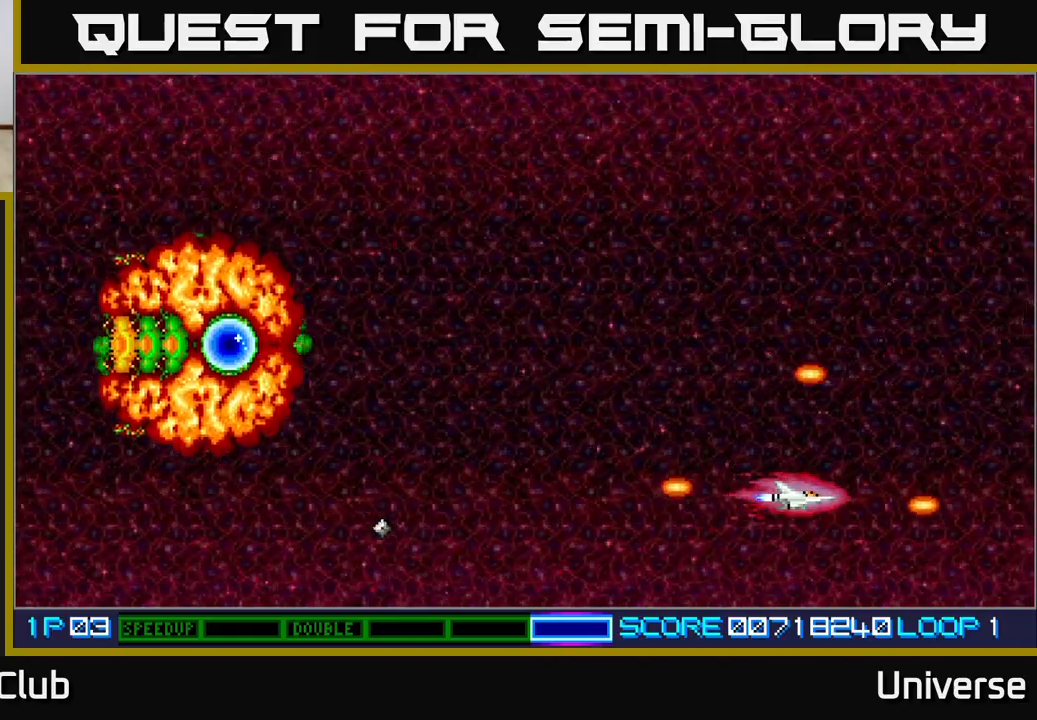
{"dt_ms": 500, "buttons": [], "left_stick": "center", "events": []}